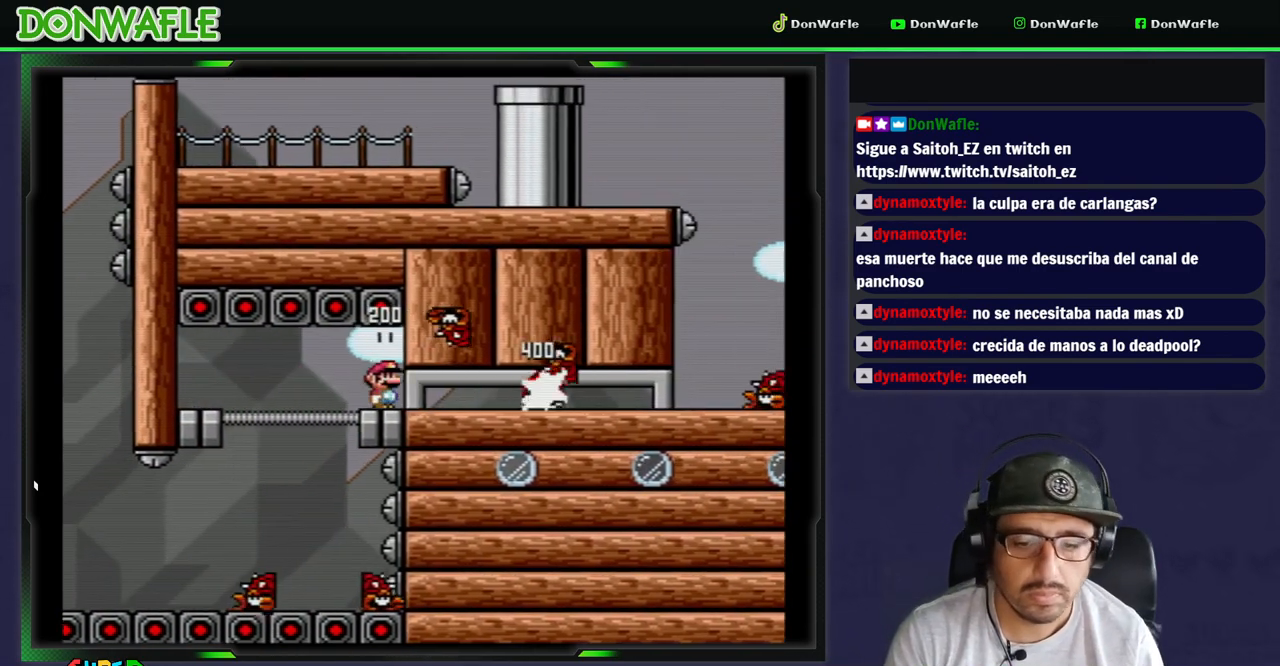
Gameplay with a controller (Nintendo layout); each line is a JSON object with the inputs held at the frame after it (dt_ms = milliseconds from this image to that frame). "events" lists button and stick changes between this image and that frame as [ms after this image, input, new state], when the widget could be followed in between. Not read: L3 R3 START.
{"dt_ms": 500, "buttons": ["Y", "DPAD_RIGHT"], "events": []}
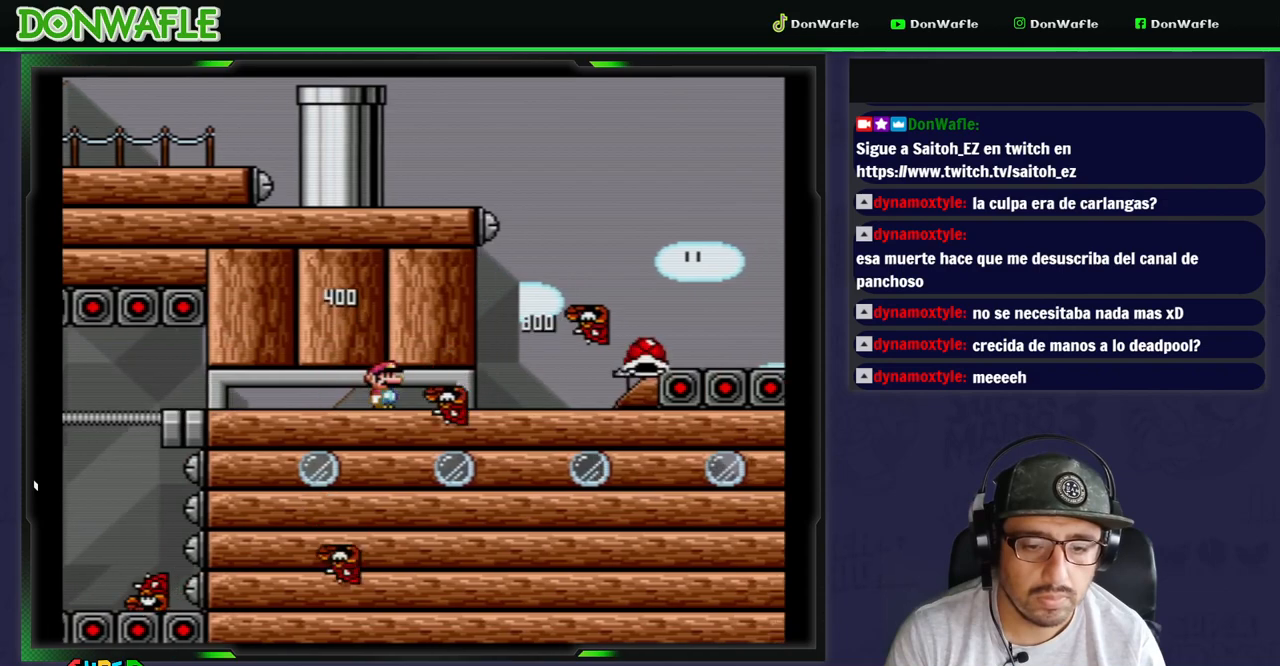
{"dt_ms": 500, "buttons": ["B", "Y"], "events": [[350, "B", "down"], [433, "DPAD_RIGHT", "up"]]}
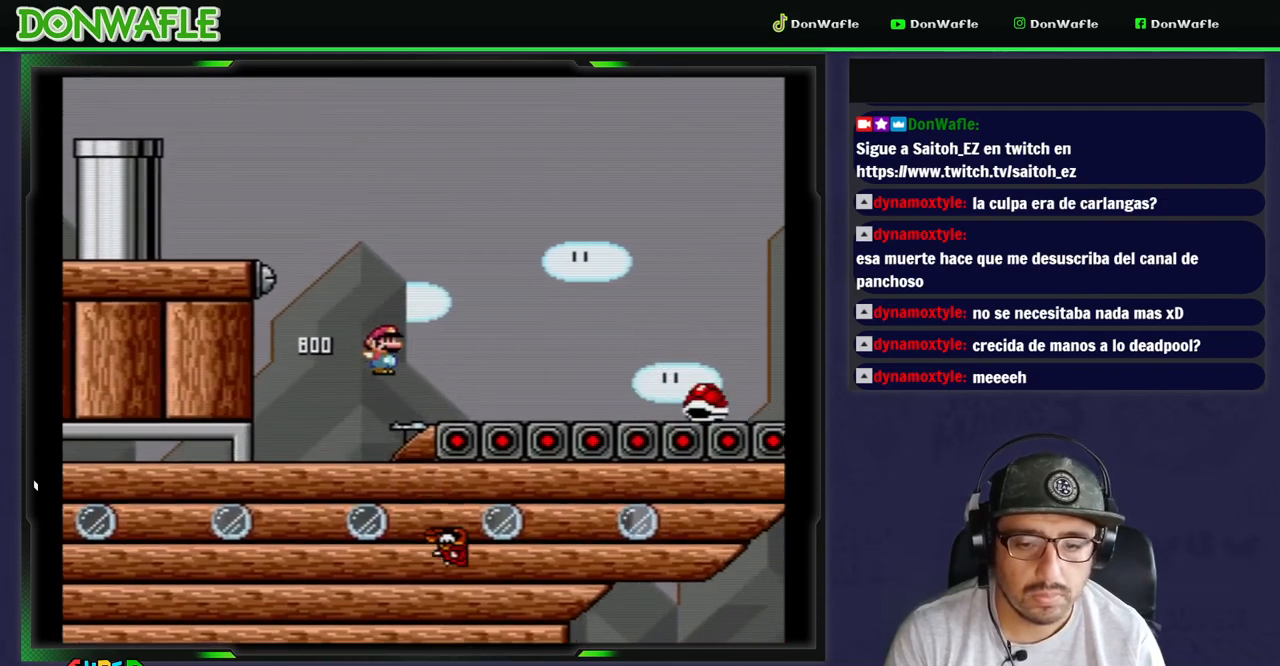
{"dt_ms": 1000, "buttons": ["B", "Y", "DPAD_RIGHT"]}
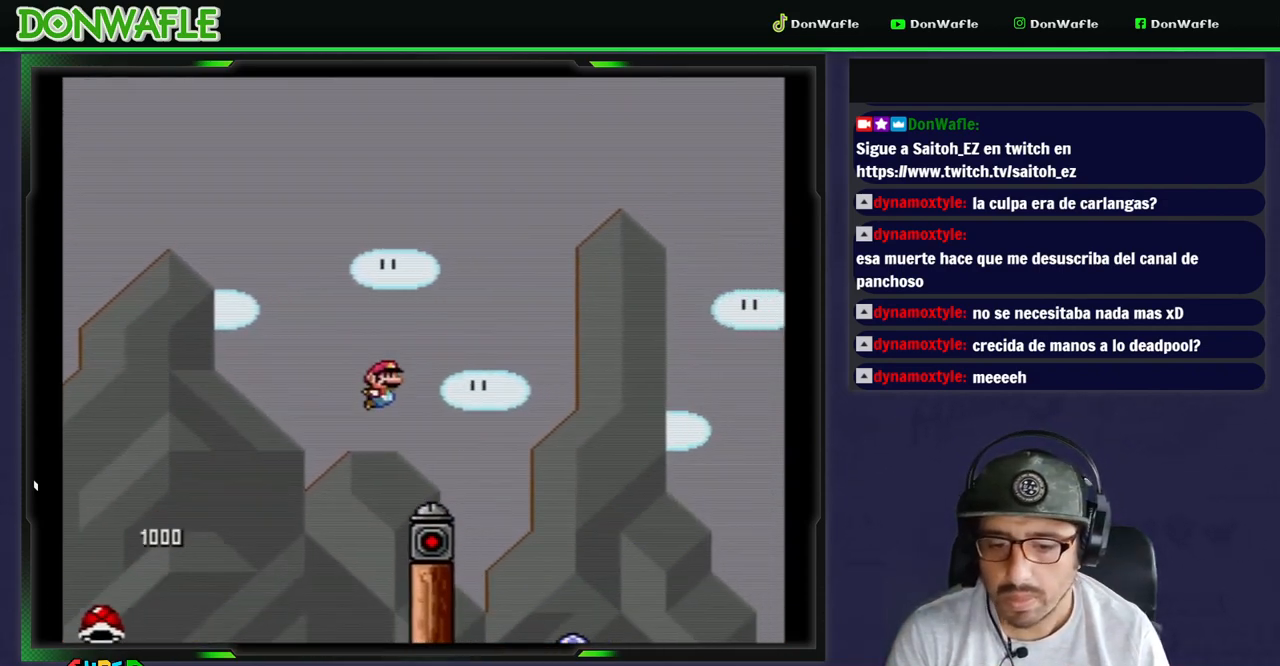
{"dt_ms": 1000, "buttons": ["Y"]}